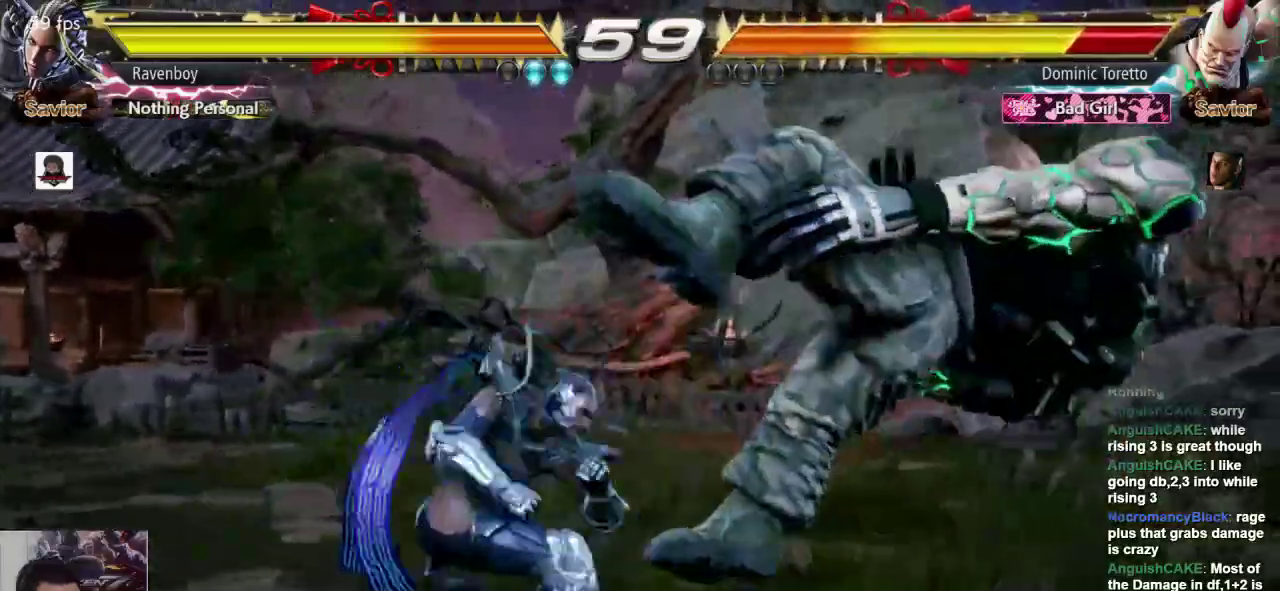
Gameplay with a controller (arcade stick); each line is a JSON object with the inputs held at the frame after it (dt_ms = milliseconds from this image to that frame). "events" lists button and stick changes between this image and that frame as [ms after this image, input, new state], when the widget could be followed in between. Not read: L3 R3.
{"dt_ms": 500, "buttons": [], "left_stick": "center", "events": []}
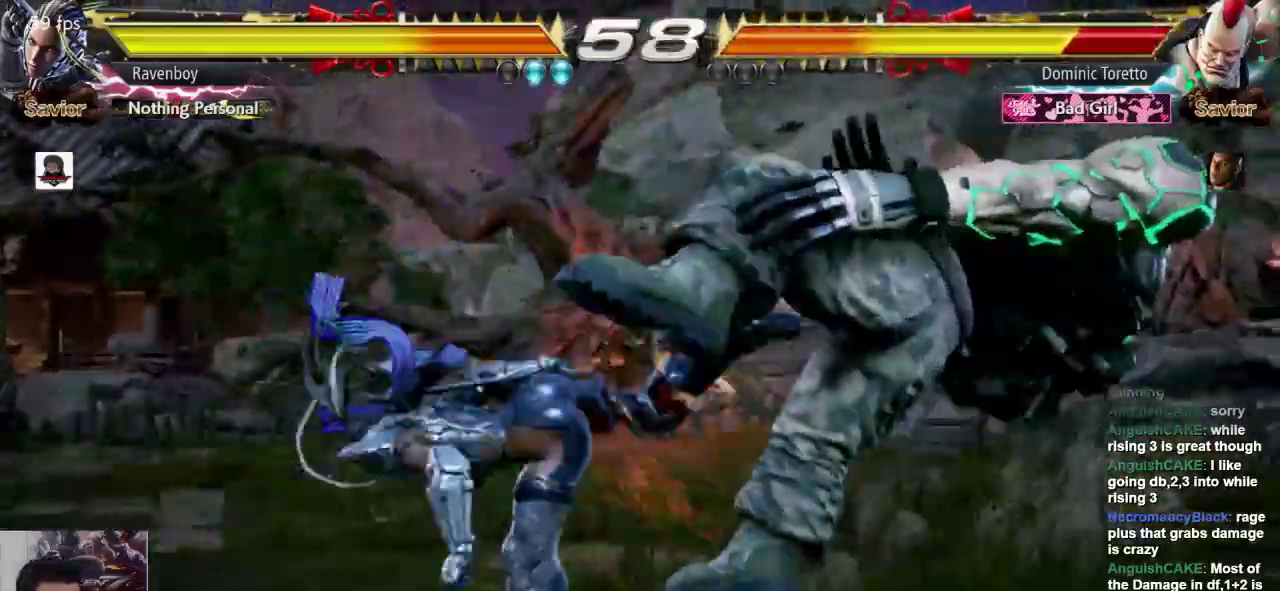
{"dt_ms": 500, "buttons": ["SQUARE"], "left_stick": "left", "events": [[183, "left_stick", "right"], [483, "SQUARE", "down"], [483, "left_stick", "left"]]}
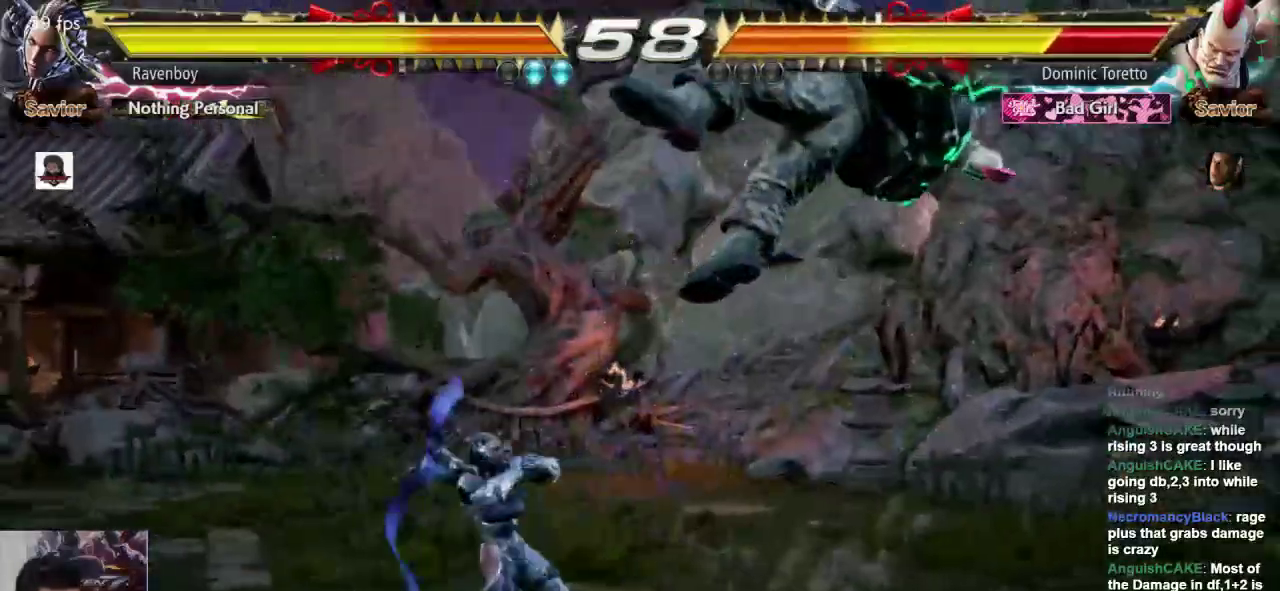
{"dt_ms": 500, "buttons": ["SQUARE"], "left_stick": "center", "events": [[50, "left_stick", "center"], [83, "SQUARE", "up"], [150, "CROSS", "down"], [250, "CROSS", "up"], [283, "SQUARE", "down"], [383, "SQUARE", "up"], [433, "SQUARE", "down"]]}
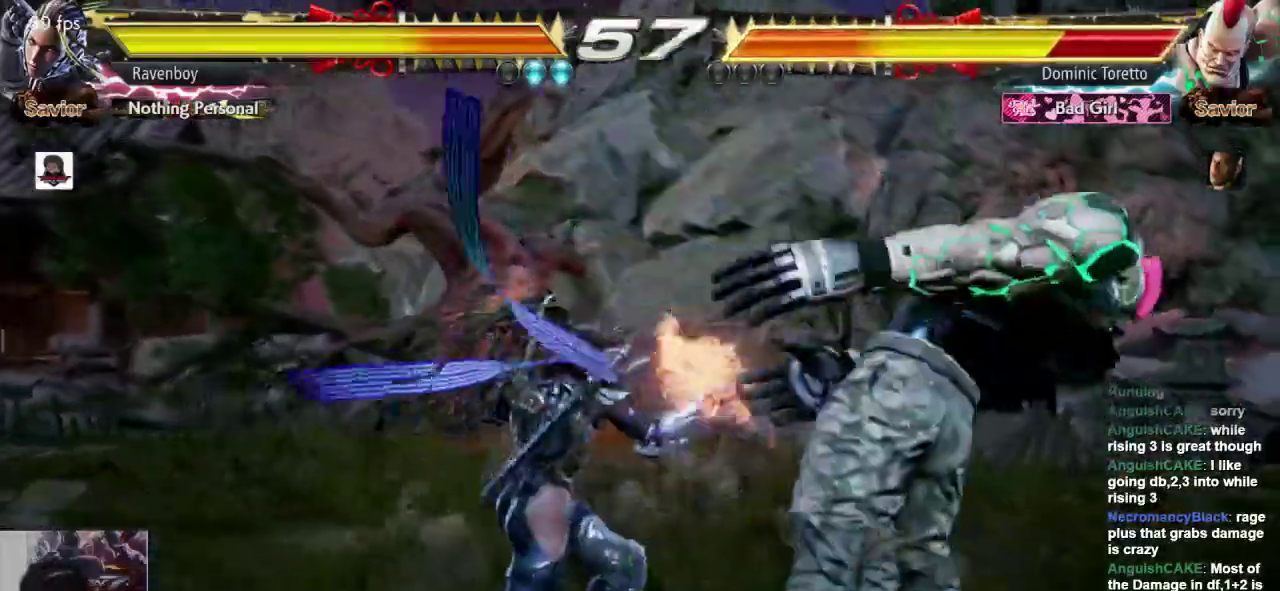
{"dt_ms": 500, "buttons": [], "left_stick": "center", "events": [[33, "SQUARE", "up"], [100, "SQUARE", "down"], [167, "SQUARE", "up"], [233, "SQUARE", "down"], [333, "SQUARE", "up"], [400, "SQUARE", "down"], [500, "SQUARE", "up"]]}
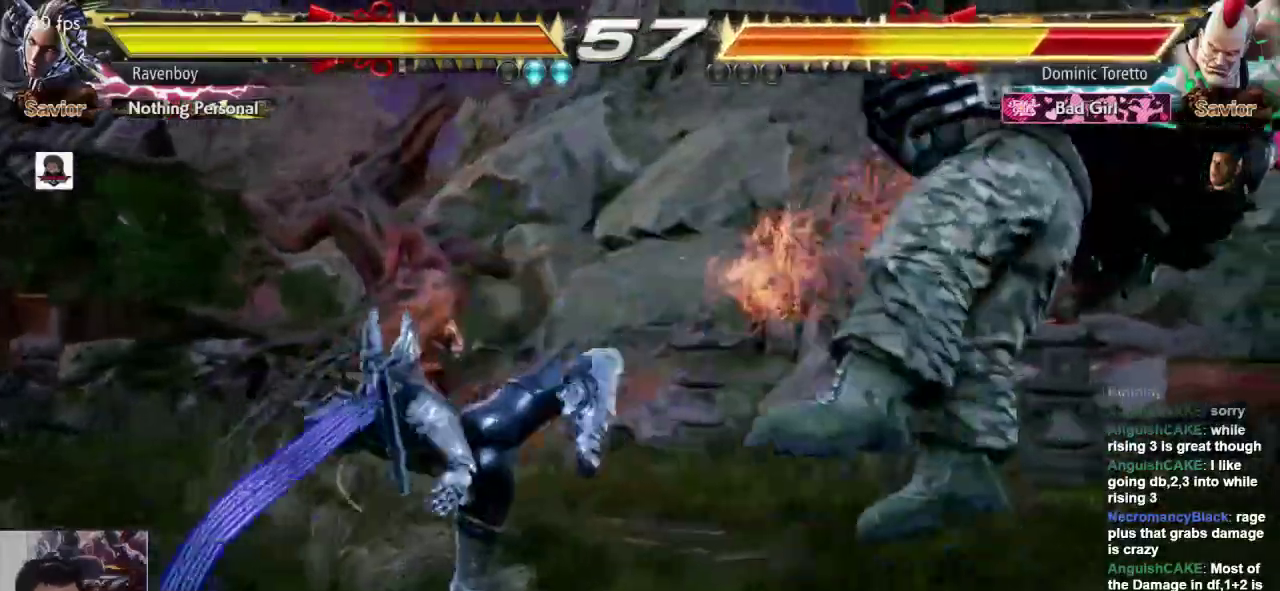
{"dt_ms": 500, "buttons": [], "left_stick": "center", "events": [[33, "SQUARE", "down"], [167, "SQUARE", "up"]]}
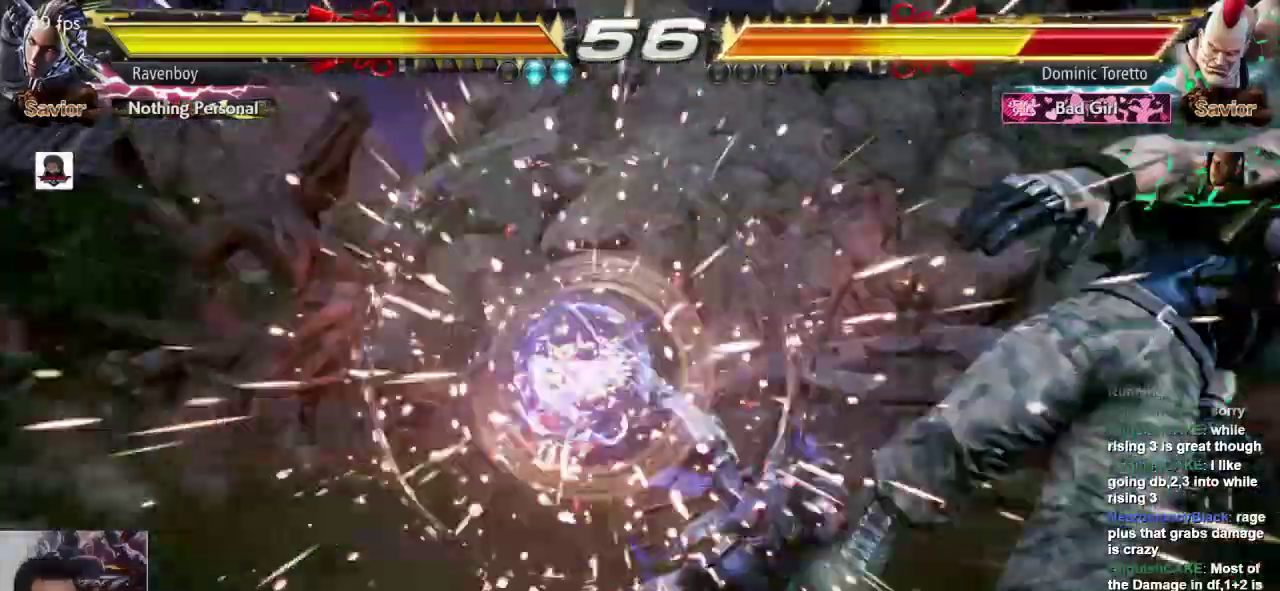
{"dt_ms": 500, "buttons": [], "left_stick": "center", "events": [[167, "left_stick", "left"], [233, "CROSS", "down"], [233, "L2", "down"], [333, "CROSS", "up"], [333, "L2", "up"], [333, "left_stick", "center"]]}
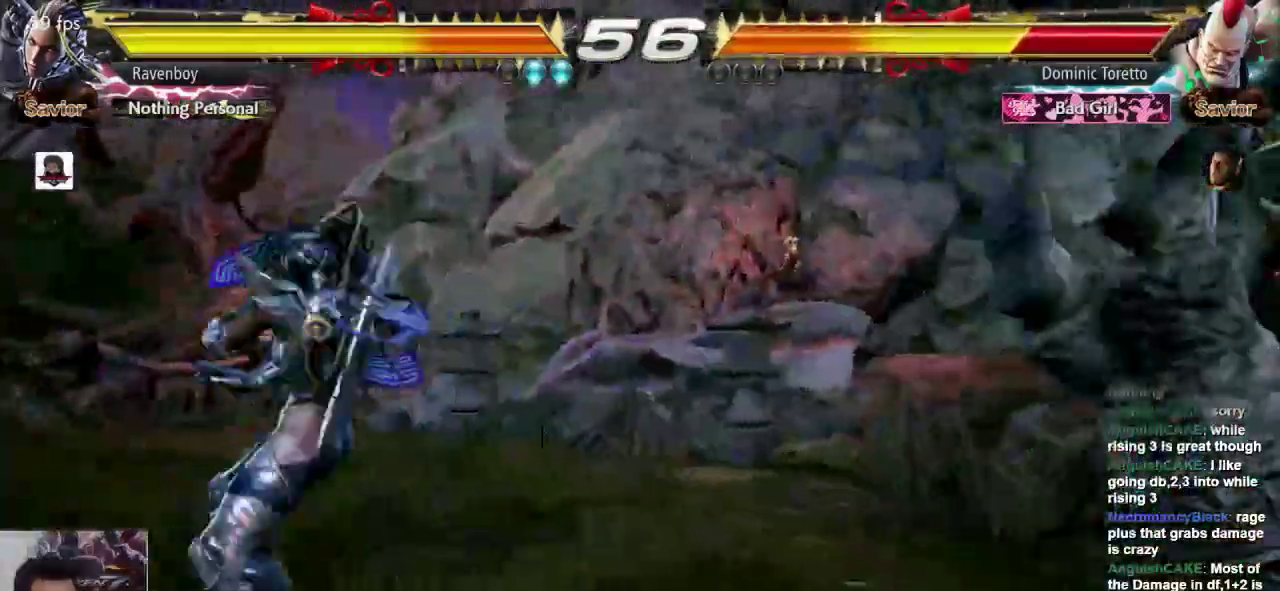
{"dt_ms": 500, "buttons": [], "left_stick": "center", "events": [[33, "left_stick", "left"], [67, "SQUARE", "down"], [150, "SQUARE", "up"], [150, "left_stick", "center"], [250, "L2", "down"], [350, "L2", "up"], [417, "L2", "down"], [483, "L2", "up"]]}
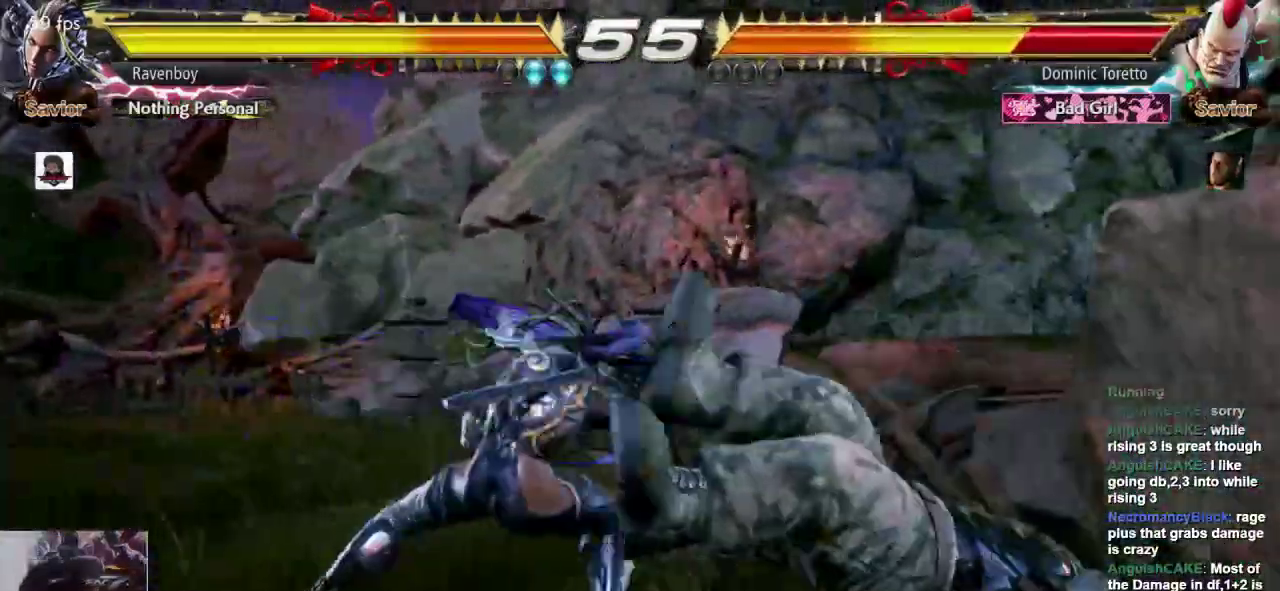
{"dt_ms": 500, "buttons": [], "left_stick": "center", "events": [[83, "L2", "down"], [150, "L2", "up"]]}
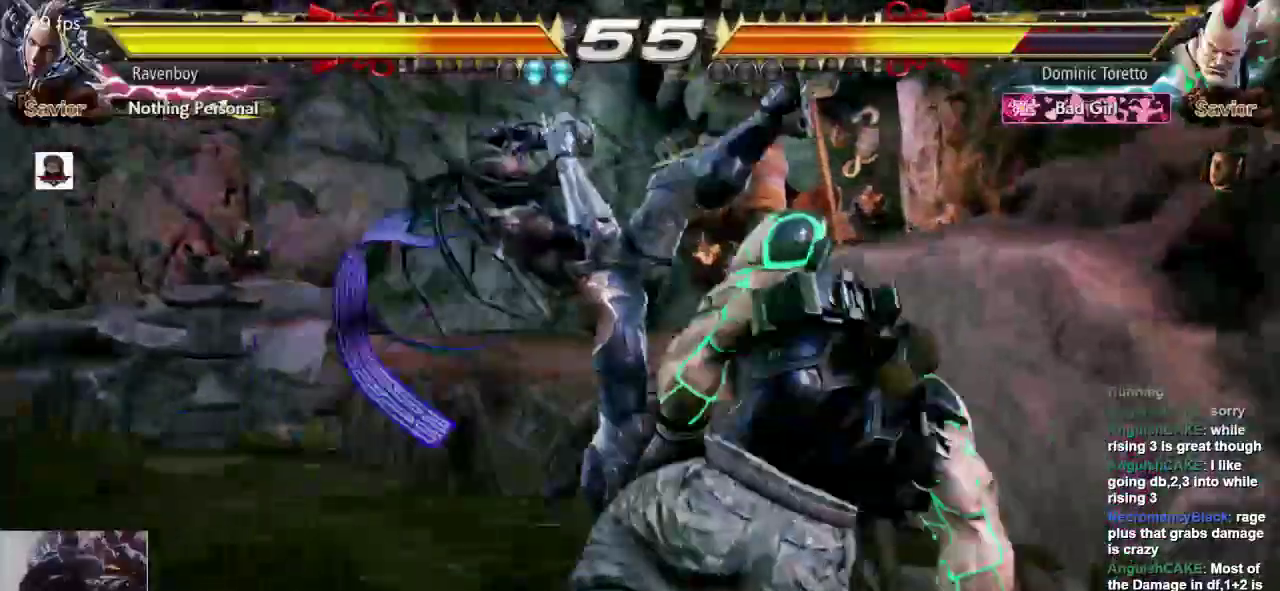
{"dt_ms": 500, "buttons": [], "left_stick": "left", "events": [[250, "left_stick", "left"]]}
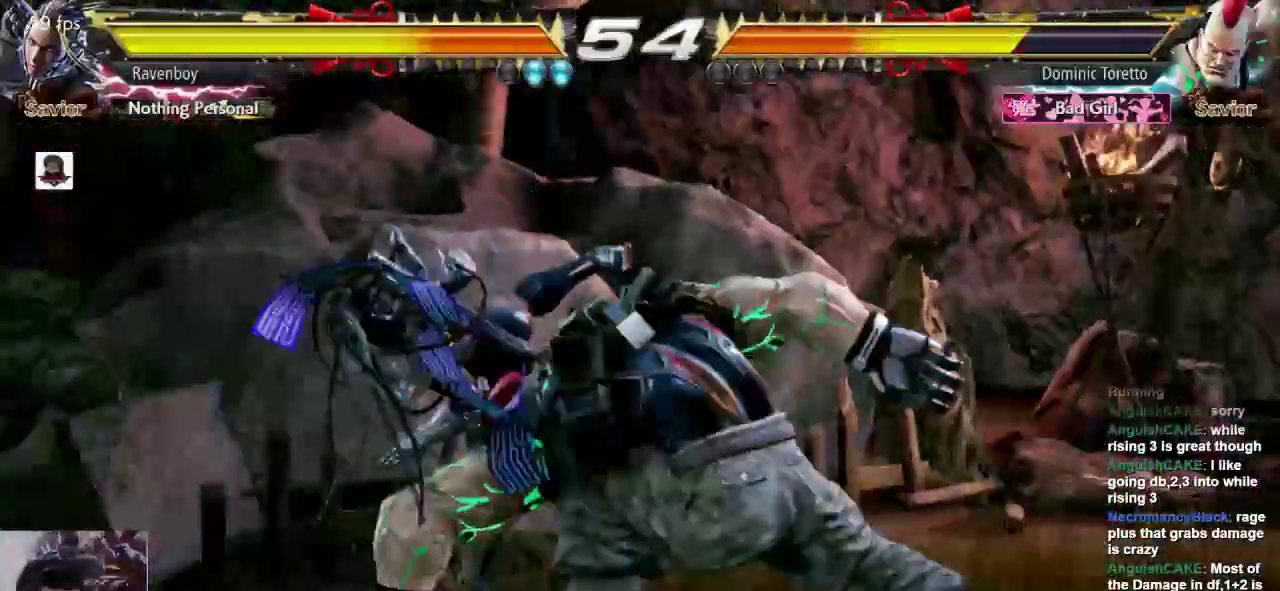
{"dt_ms": 500, "buttons": [], "left_stick": "center", "events": [[283, "left_stick", "center"]]}
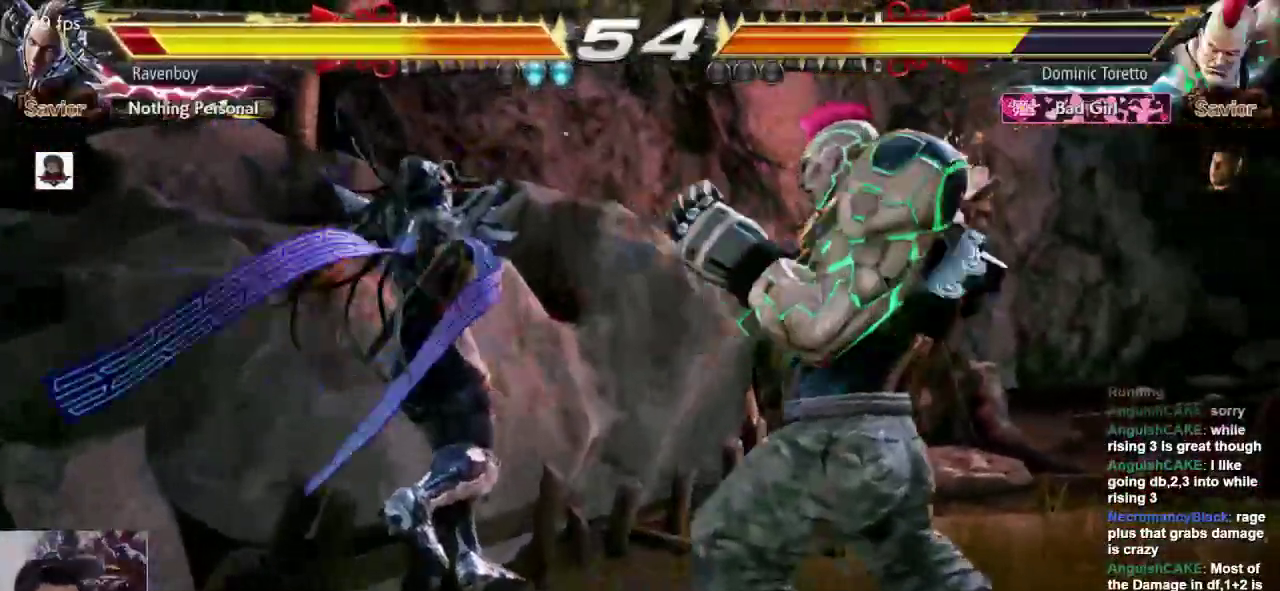
{"dt_ms": 500, "buttons": [], "left_stick": "center", "events": []}
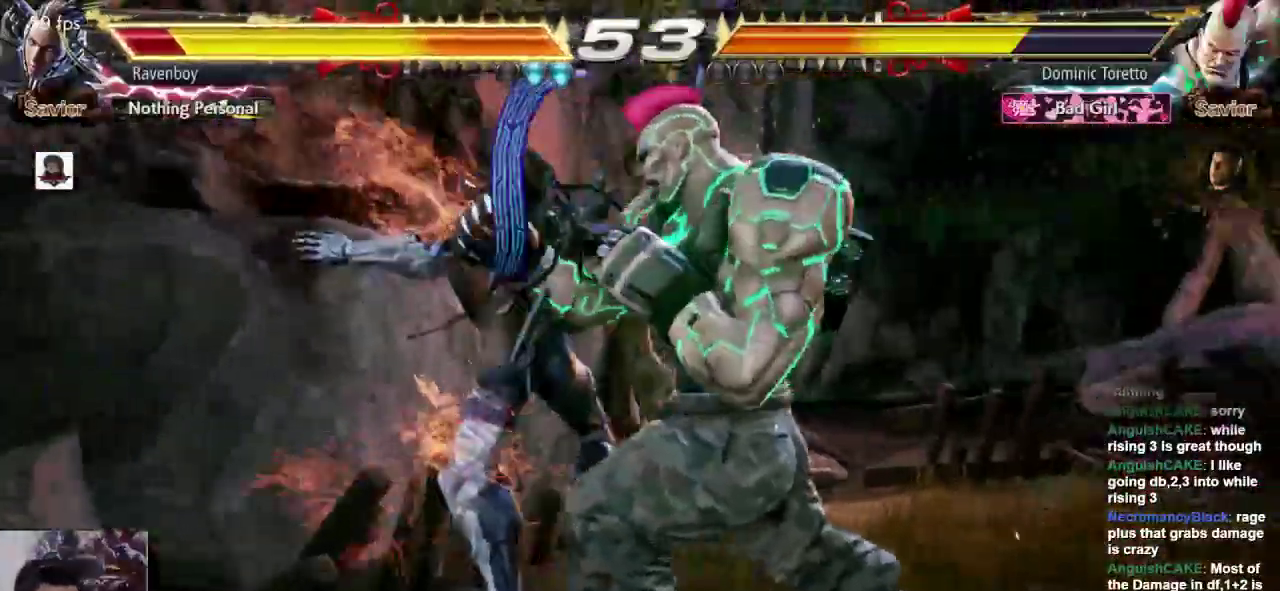
{"dt_ms": 500, "buttons": [], "left_stick": "center", "events": [[267, "L2", "down"], [367, "L2", "up"], [400, "L2", "down"], [500, "L2", "up"]]}
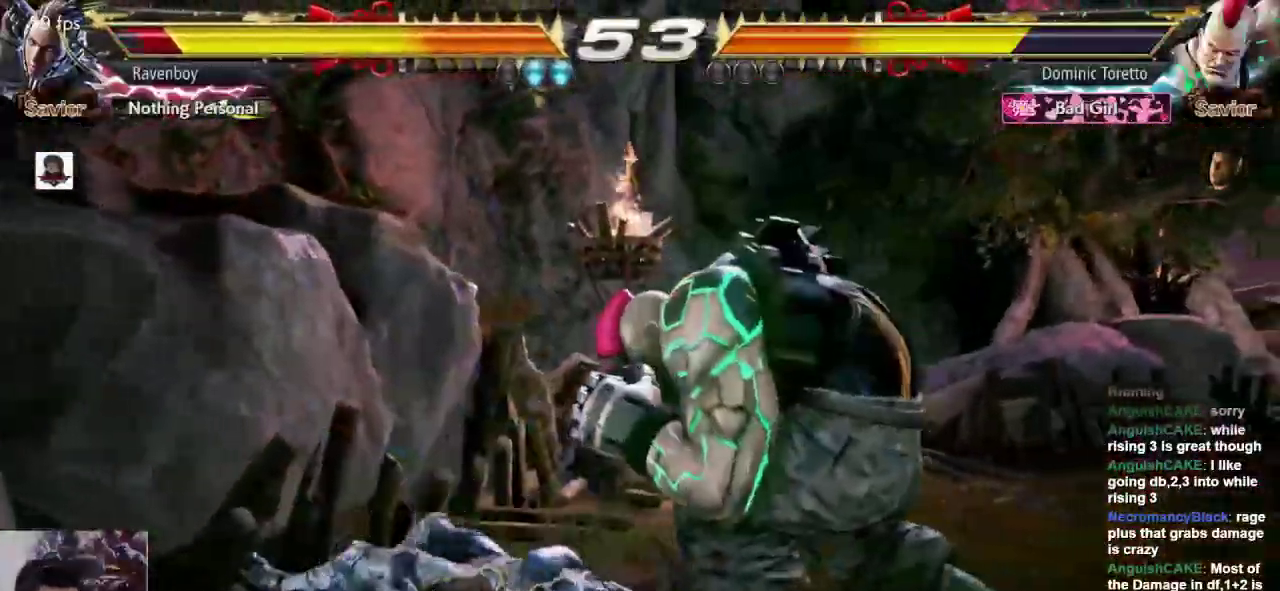
{"dt_ms": 500, "buttons": [], "left_stick": "center", "events": [[67, "L2", "down"], [167, "L2", "up"]]}
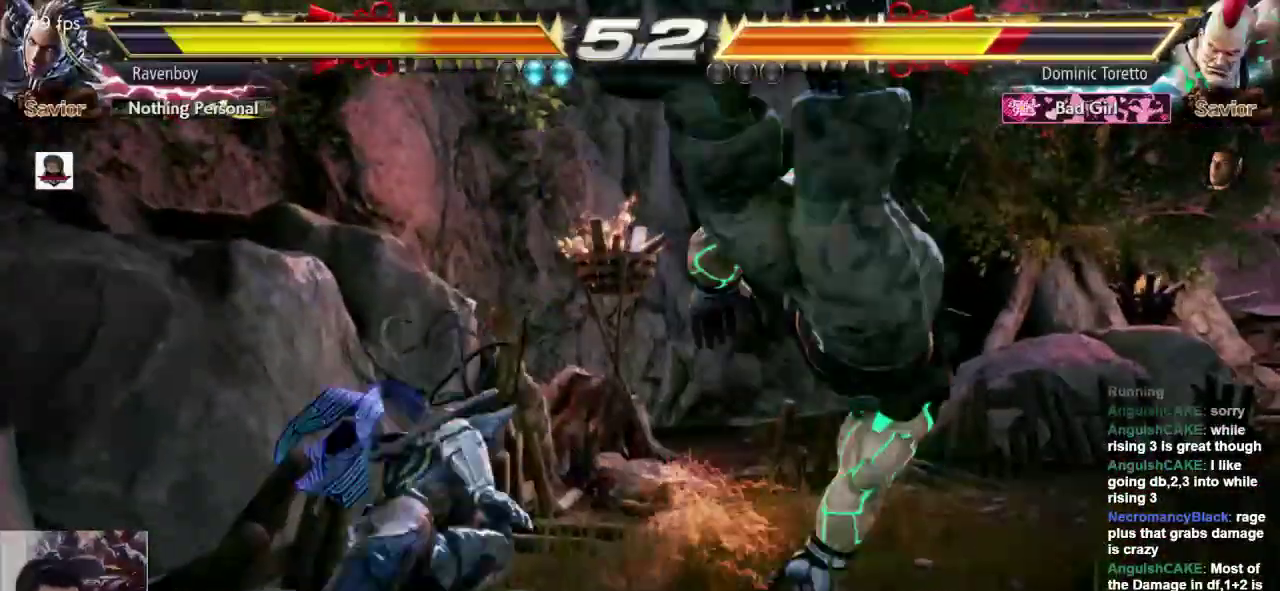
{"dt_ms": 500, "buttons": [], "left_stick": "center", "events": [[50, "left_stick", "right"], [217, "CROSS", "down"], [283, "CROSS", "up"], [283, "left_stick", "center"]]}
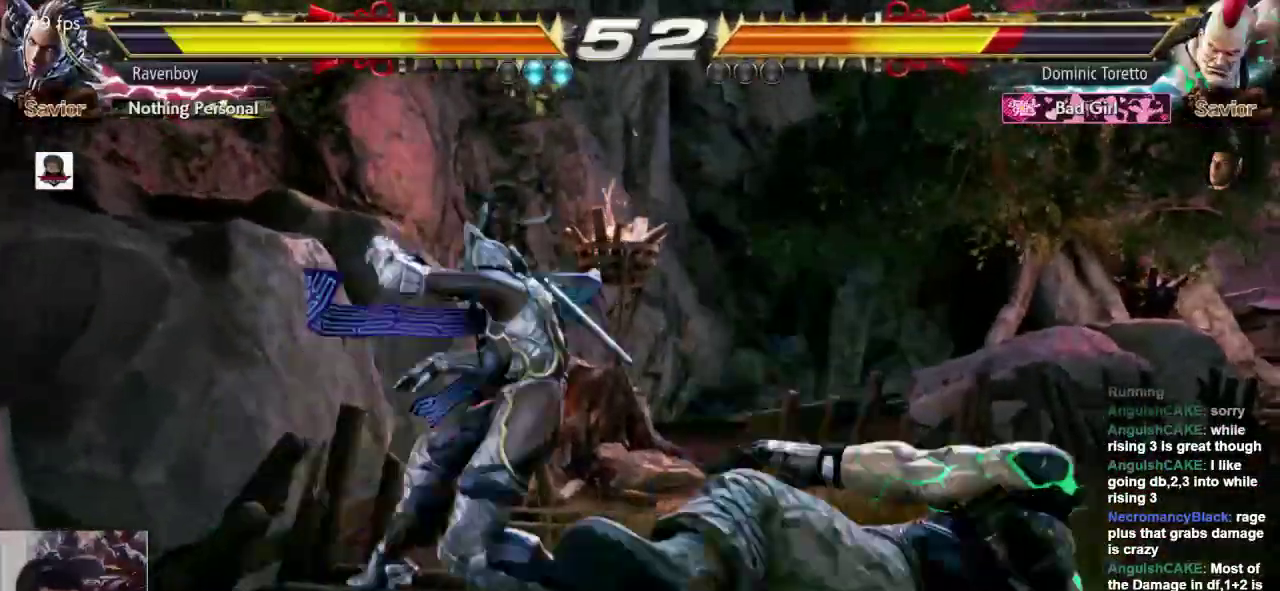
{"dt_ms": 500, "buttons": [], "left_stick": "down-left", "events": [[350, "left_stick", "down-left"], [383, "SQUARE", "down"], [483, "SQUARE", "up"]]}
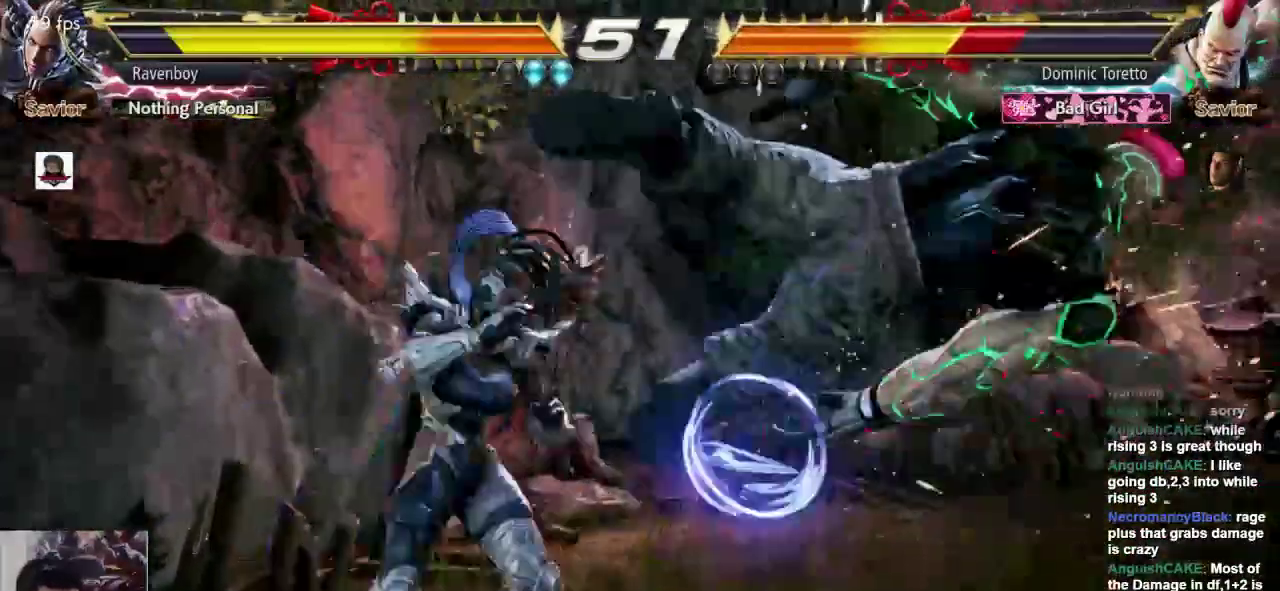
{"dt_ms": 500, "buttons": [], "left_stick": "center", "events": [[17, "L1", "down"], [17, "left_stick", "center"], [117, "L1", "up"], [183, "L1", "down"], [283, "L1", "up"]]}
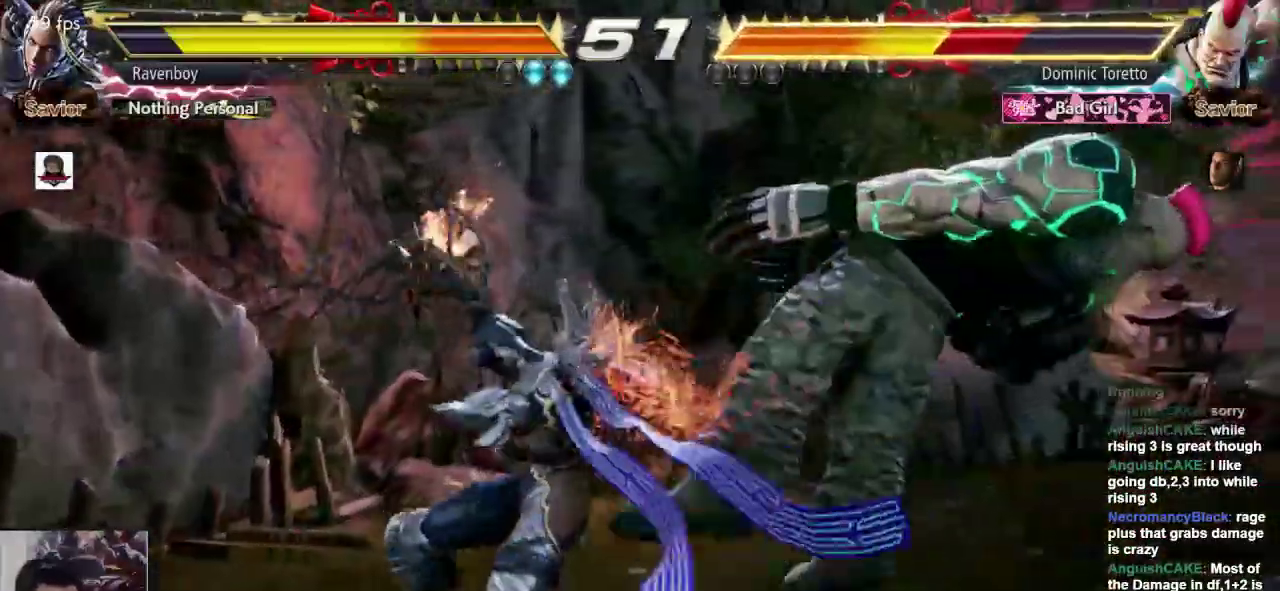
{"dt_ms": 500, "buttons": [], "left_stick": "center", "events": [[300, "left_stick", "left"], [367, "SQUARE", "down"], [433, "SQUARE", "up"], [500, "left_stick", "center"]]}
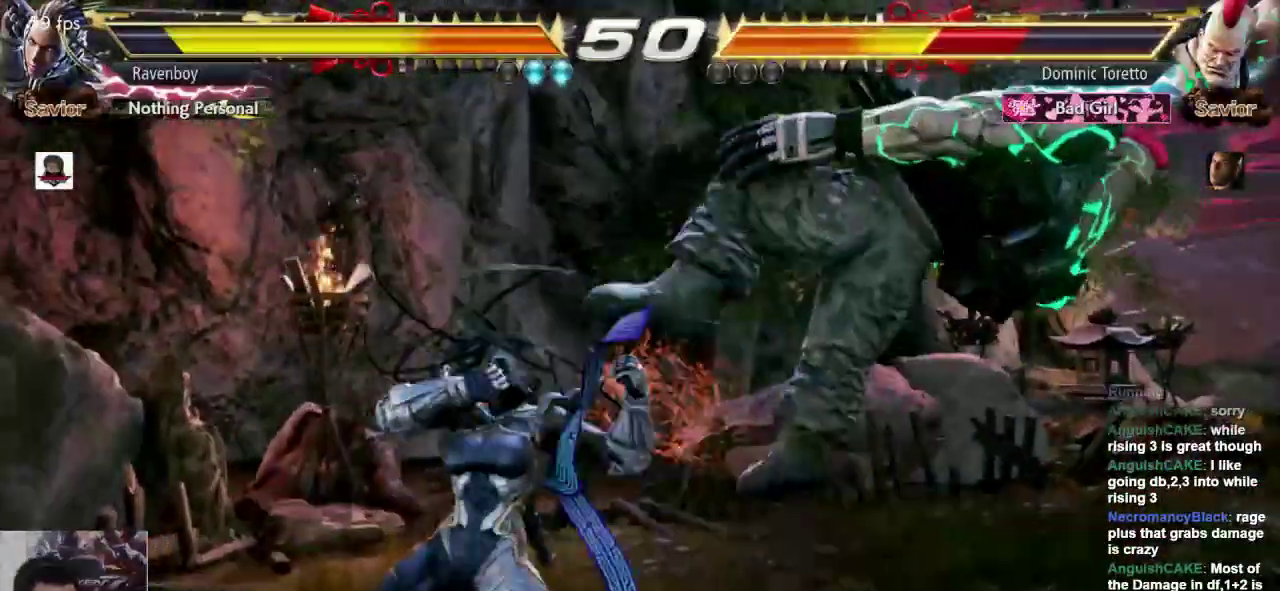
{"dt_ms": 500, "buttons": ["SQUARE"], "left_stick": "center", "events": [[33, "CROSS", "down"], [100, "CROSS", "up"], [200, "SQUARE", "down"], [267, "SQUARE", "up"], [333, "SQUARE", "down"], [400, "SQUARE", "up"], [467, "SQUARE", "down"]]}
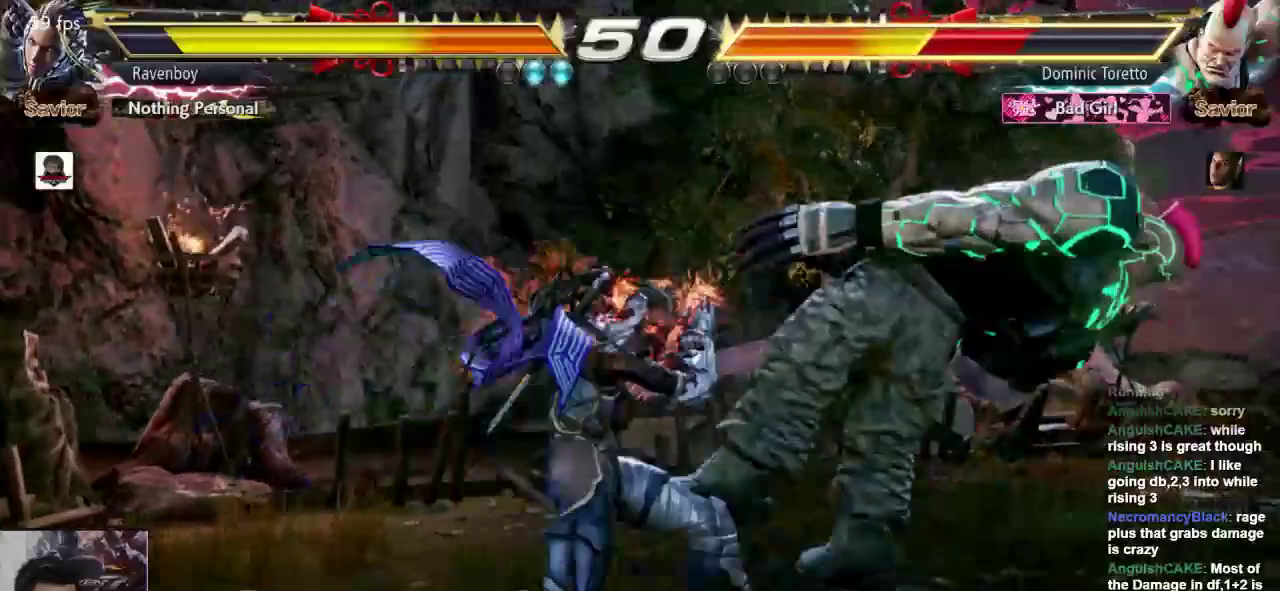
{"dt_ms": 500, "buttons": ["SQUARE"], "left_stick": "center", "events": [[33, "SQUARE", "up"], [133, "SQUARE", "down"], [200, "SQUARE", "up"], [267, "SQUARE", "down"], [333, "SQUARE", "up"], [400, "SQUARE", "down"]]}
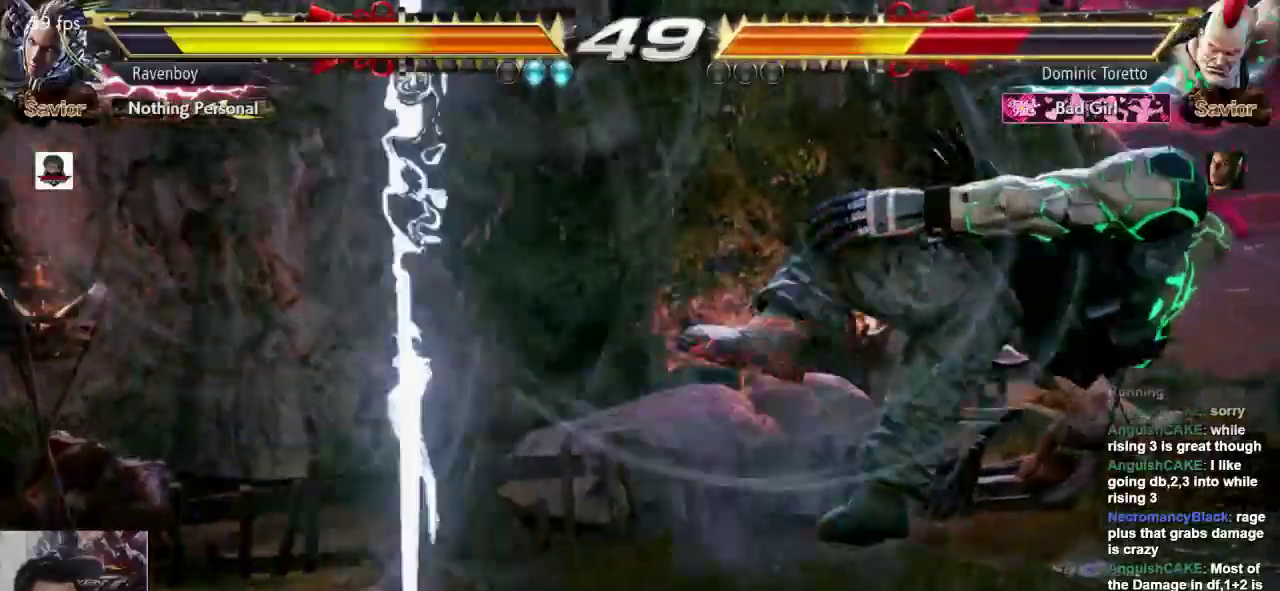
{"dt_ms": 500, "buttons": [], "left_stick": "right", "events": [[33, "SQUARE", "up"], [417, "left_stick", "right"]]}
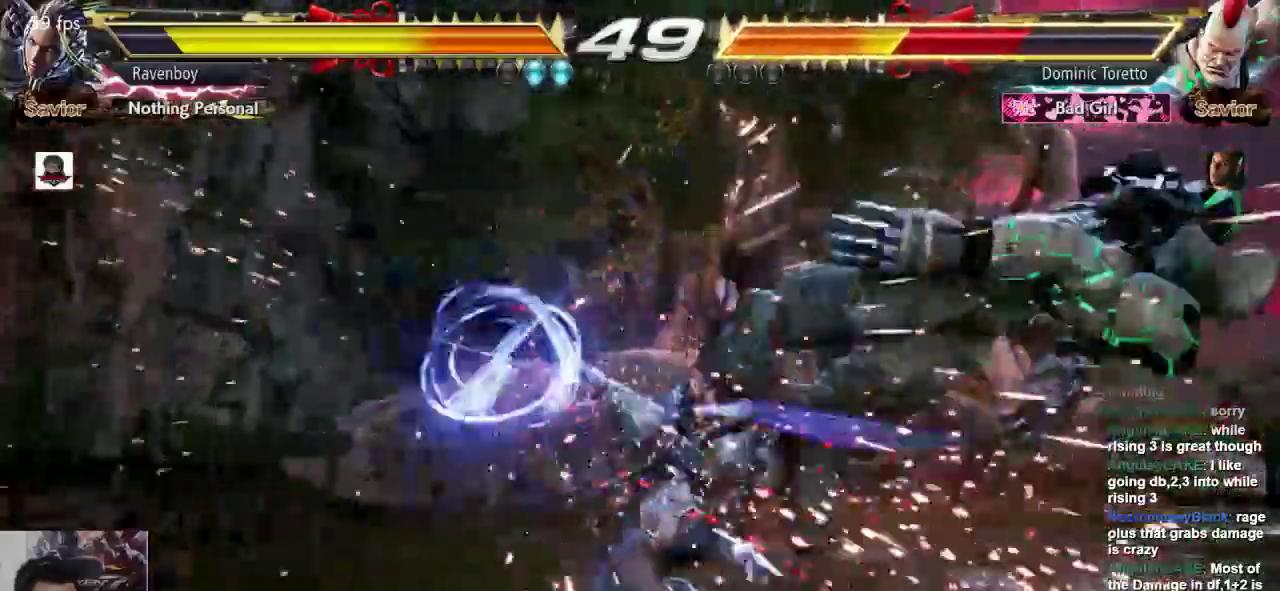
{"dt_ms": 500, "buttons": [], "left_stick": "center", "events": [[117, "left_stick", "center"], [183, "L2", "down"], [250, "CROSS", "down"], [283, "L2", "up"], [317, "CROSS", "up"]]}
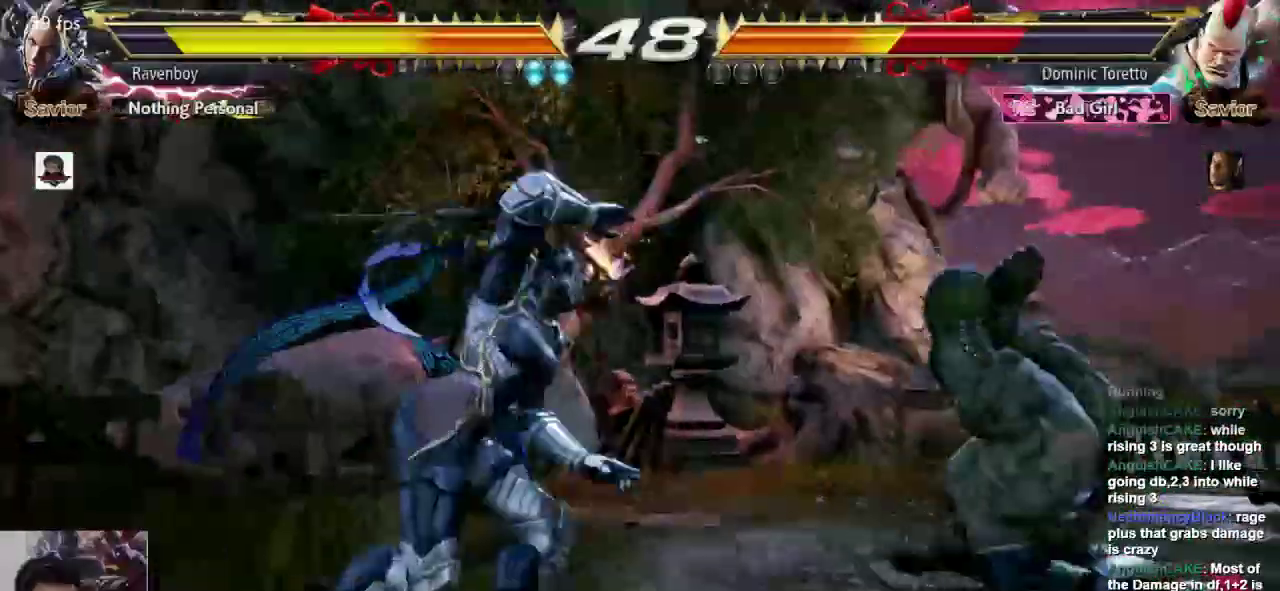
{"dt_ms": 1000, "buttons": [], "left_stick": "center", "events": [[450, "left_stick", "down"], [550, "CROSS", "down"], [617, "CROSS", "up"], [683, "CROSS", "down"], [783, "CROSS", "up"], [817, "CROSS", "down"], [933, "CROSS", "up"], [933, "left_stick", "center"]]}
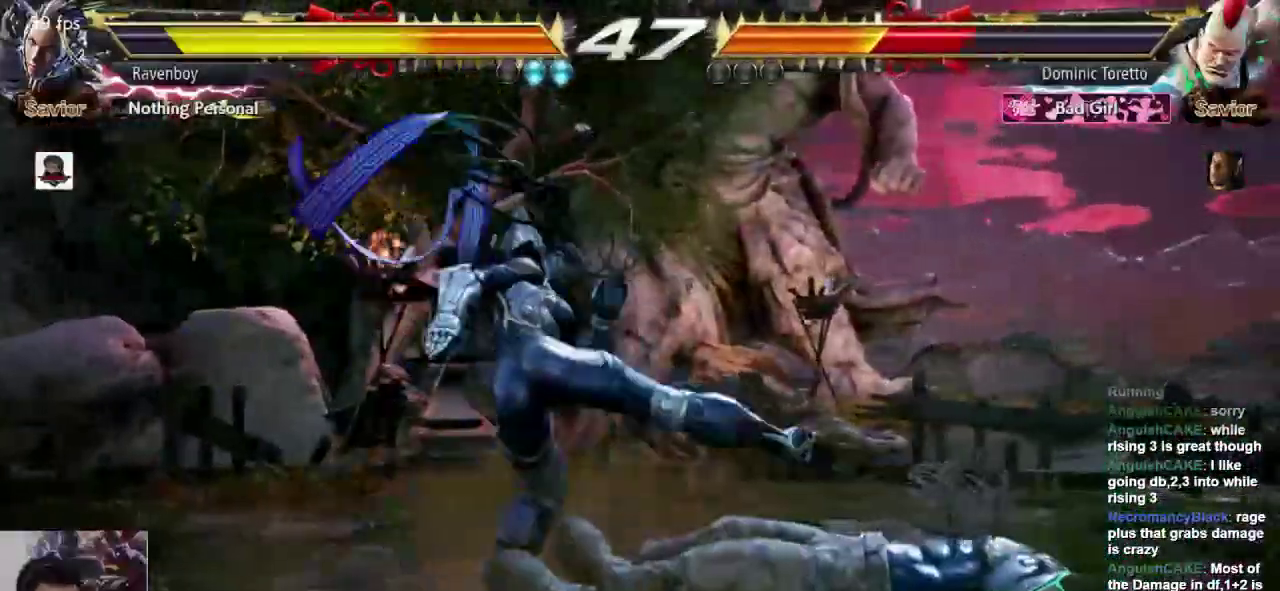
{"dt_ms": 500, "buttons": [], "left_stick": "left", "events": [[267, "left_stick", "left"]]}
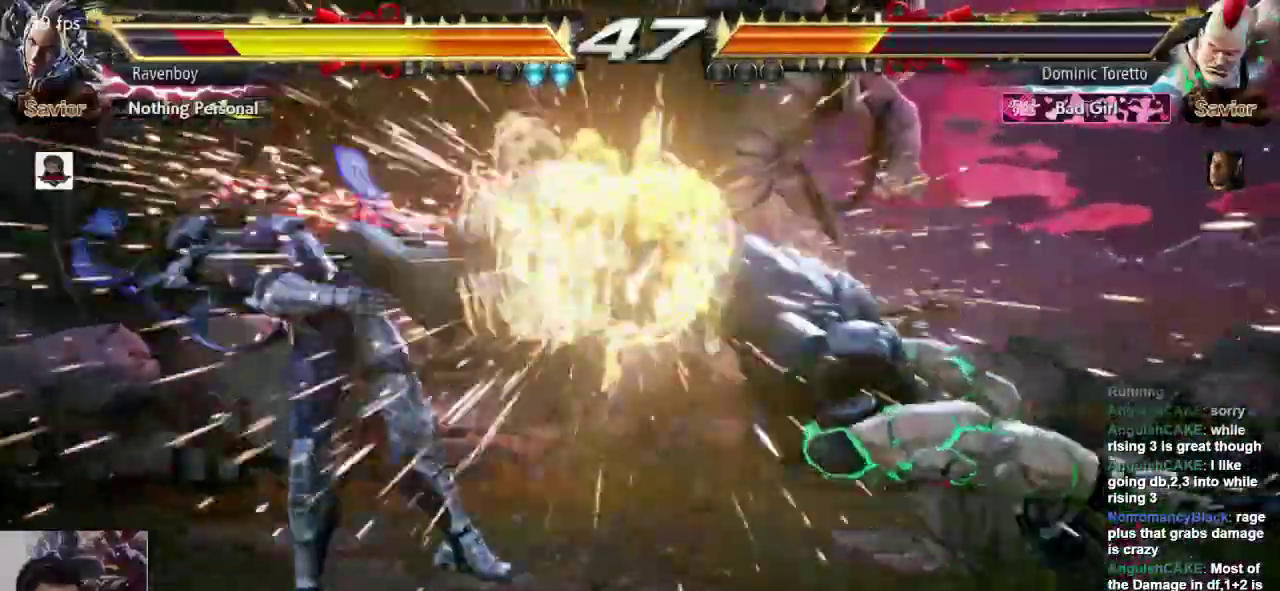
{"dt_ms": 500, "buttons": ["CROSS", "L2"], "left_stick": "center", "events": [[67, "left_stick", "center"], [300, "CROSS", "down"], [300, "L2", "down"], [400, "CROSS", "up"], [400, "L2", "up"], [467, "CROSS", "down"], [467, "L2", "down"]]}
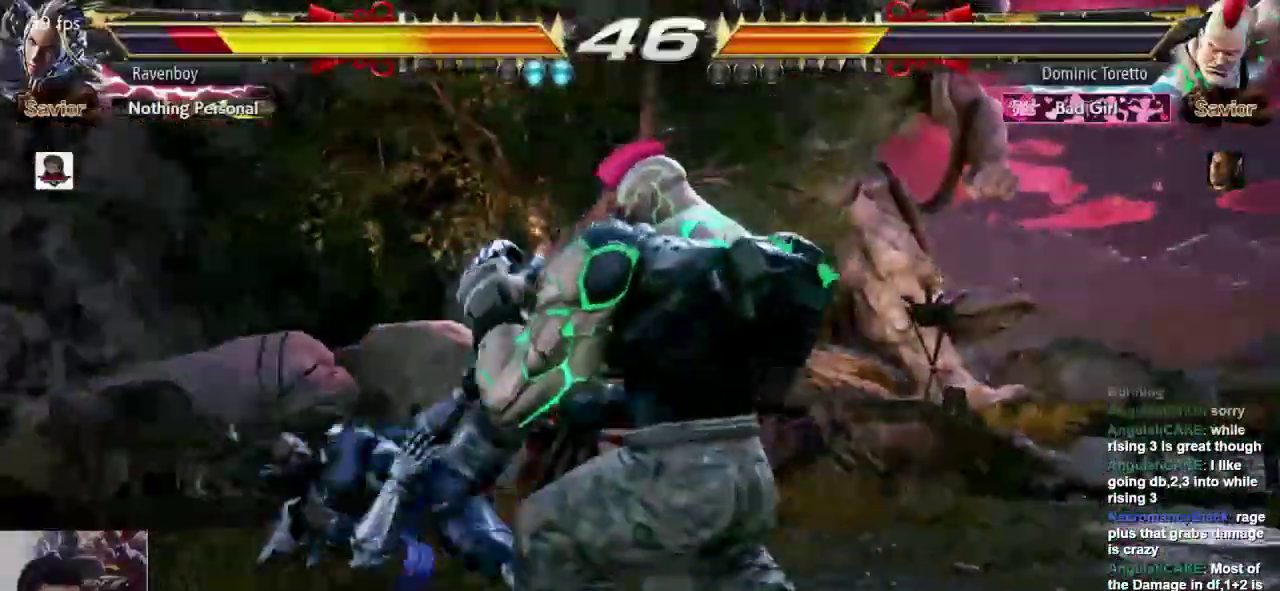
{"dt_ms": 500, "buttons": [], "left_stick": "left", "events": [[100, "CROSS", "up"], [100, "L2", "up"], [300, "left_stick", "left"]]}
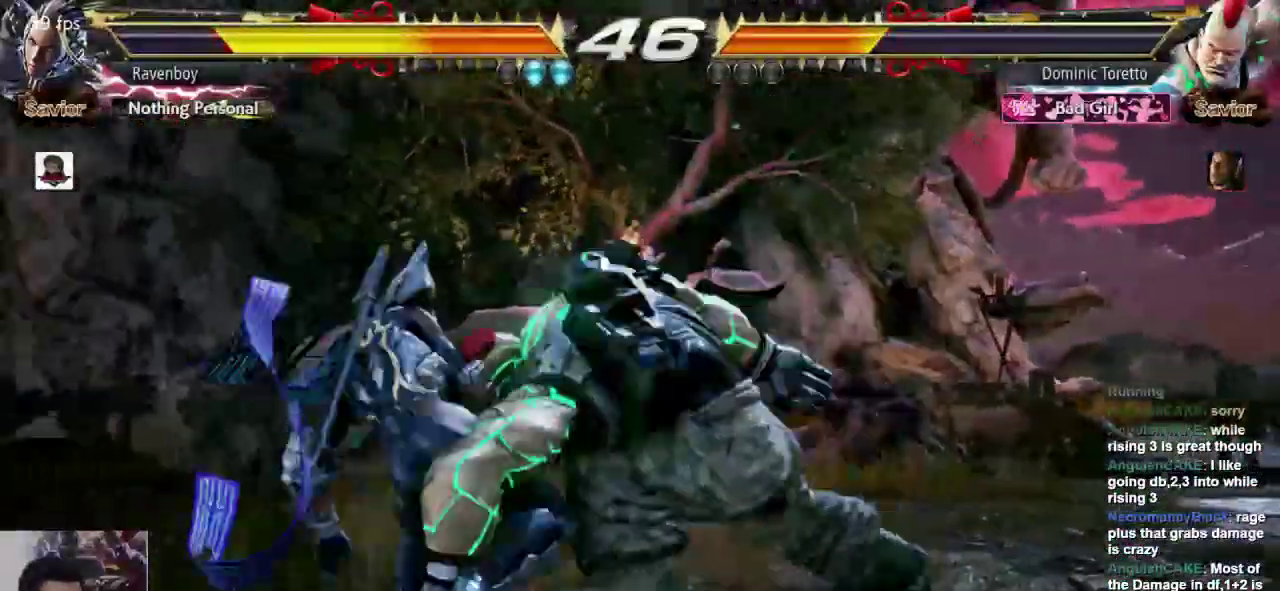
{"dt_ms": 500, "buttons": [], "left_stick": "center", "events": [[217, "L1", "down"], [250, "left_stick", "center"], [317, "SQUARE", "down"], [350, "L1", "up"], [450, "SQUARE", "up"]]}
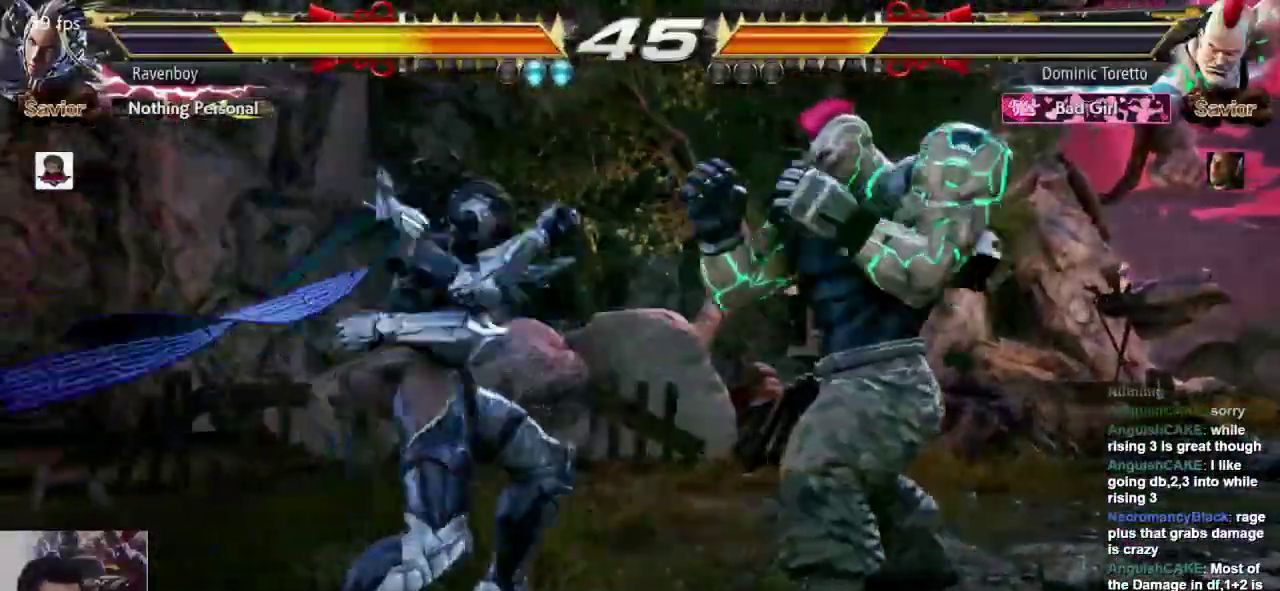
{"dt_ms": 500, "buttons": ["CROSS", "L1"], "left_stick": "down-right", "events": [[317, "left_stick", "down-right"], [417, "CROSS", "down"], [417, "L1", "down"]]}
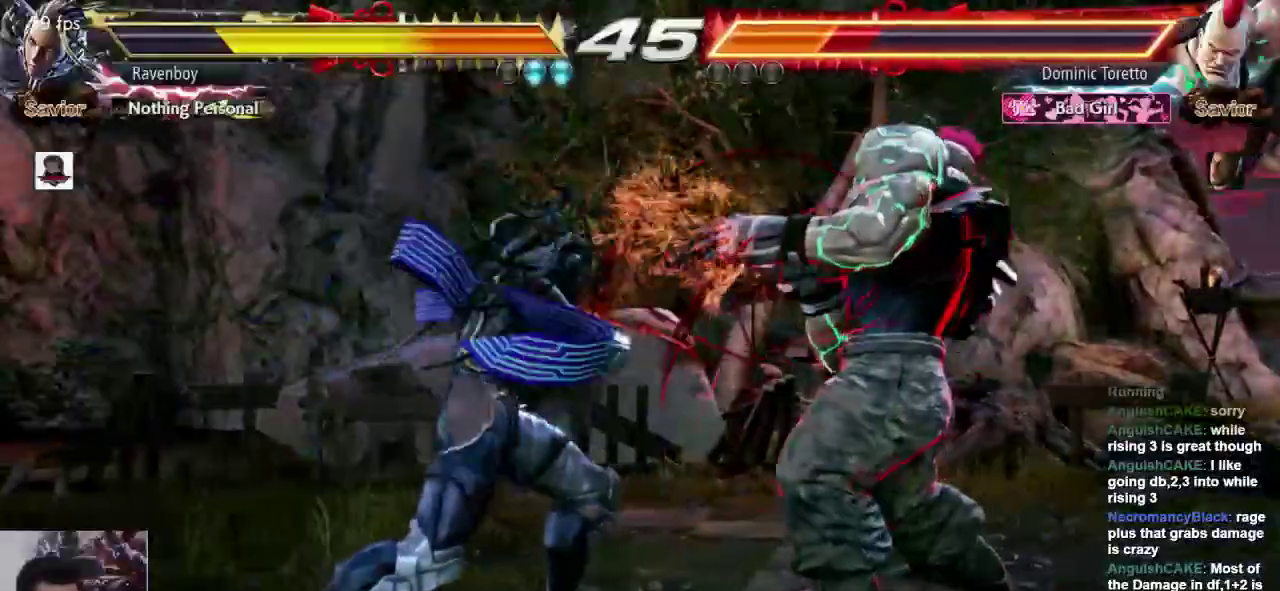
{"dt_ms": 500, "buttons": [], "left_stick": "center", "events": [[17, "L1", "up"], [50, "CROSS", "up"], [83, "left_stick", "center"]]}
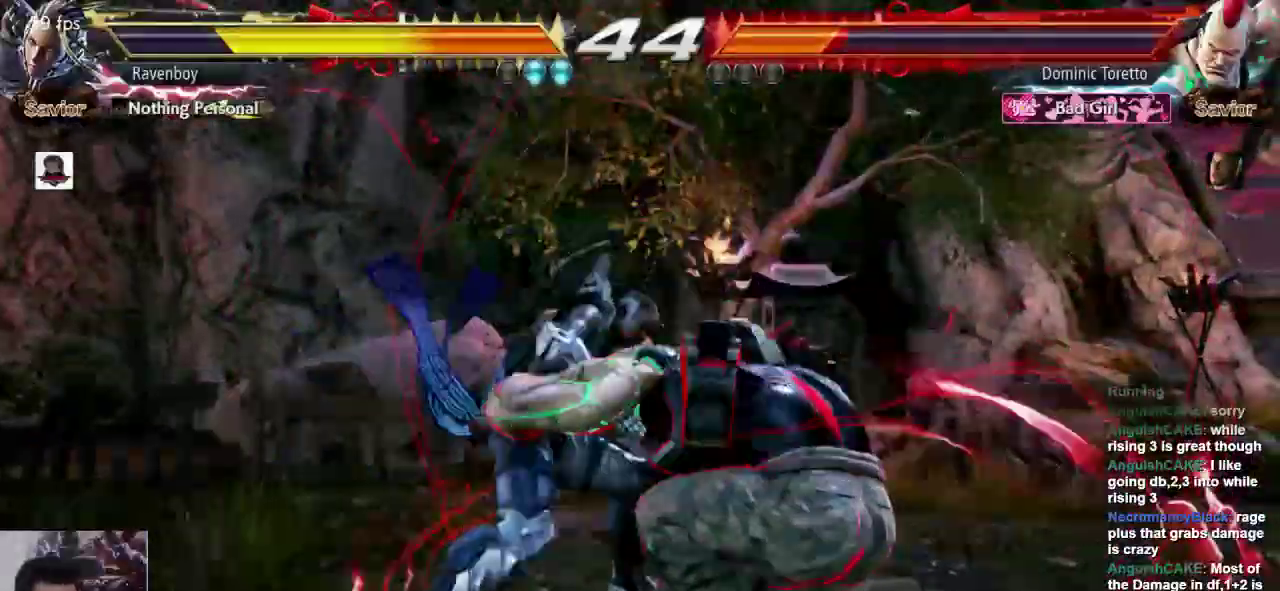
{"dt_ms": 500, "buttons": ["SQUARE"], "left_stick": "center", "events": [[367, "L1", "down"], [467, "SQUARE", "down"], [500, "L1", "up"]]}
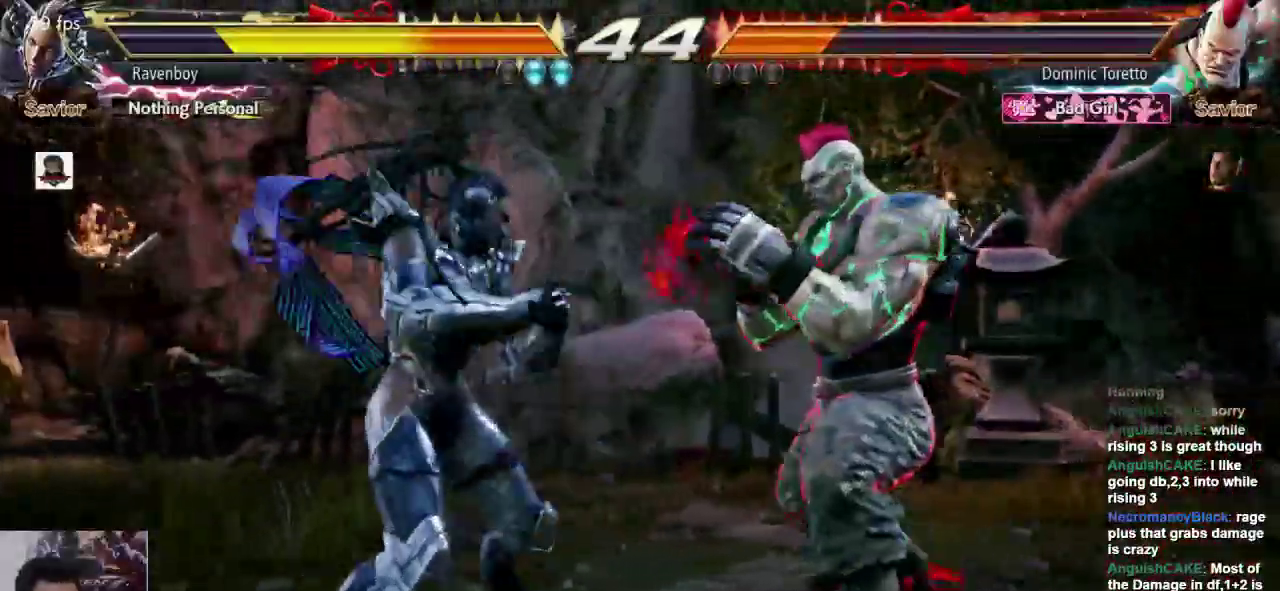
{"dt_ms": 500, "buttons": [], "left_stick": "center", "events": [[100, "SQUARE", "up"]]}